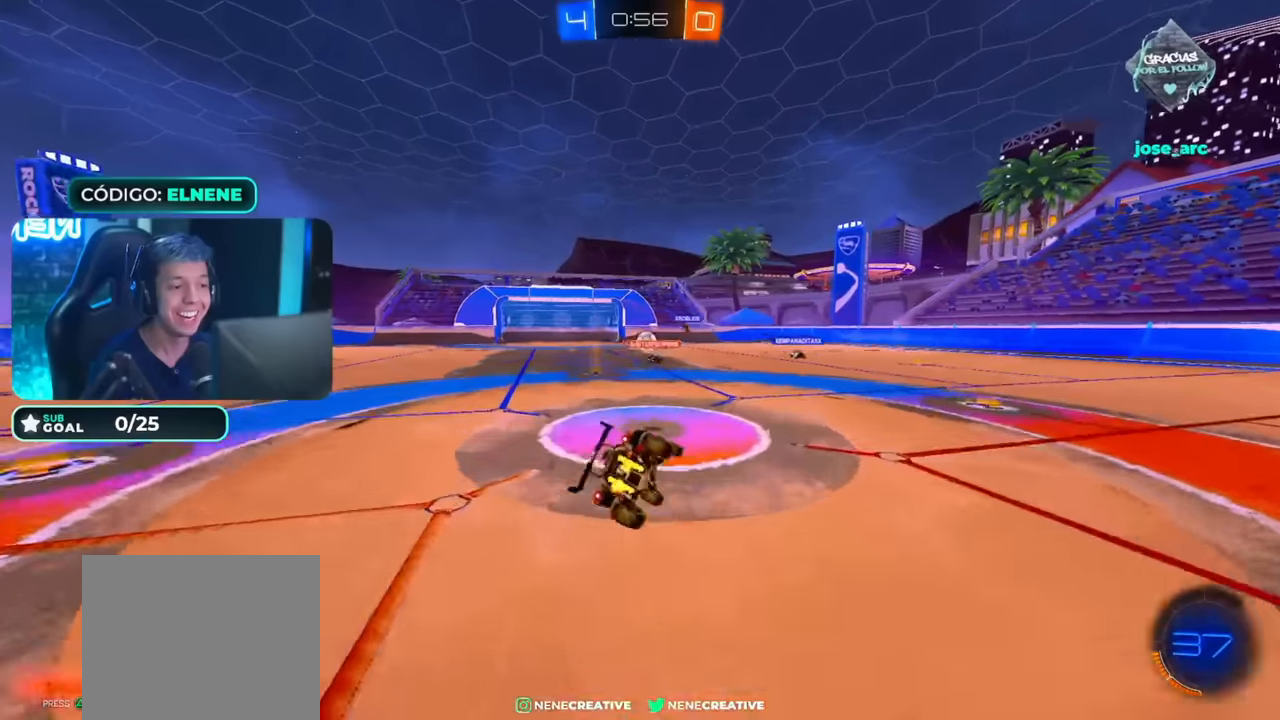
Gameplay with a controller (PlayStation layout); each line is a JSON object with the inputs held at the frame after it (dt_ms = milliseconds from this image to that frame). "events" lists button and stick changes between this image and that frame as [ms after this image, input, new state], when the widget could be followed in between.
{"dt_ms": 500, "buttons": ["SQUARE", "L2", "R2"], "left_stick": "down-left", "right_stick": "center", "events": [[167, "left_stick", "down-left"], [300, "L2", "down"], [417, "SQUARE", "down"]]}
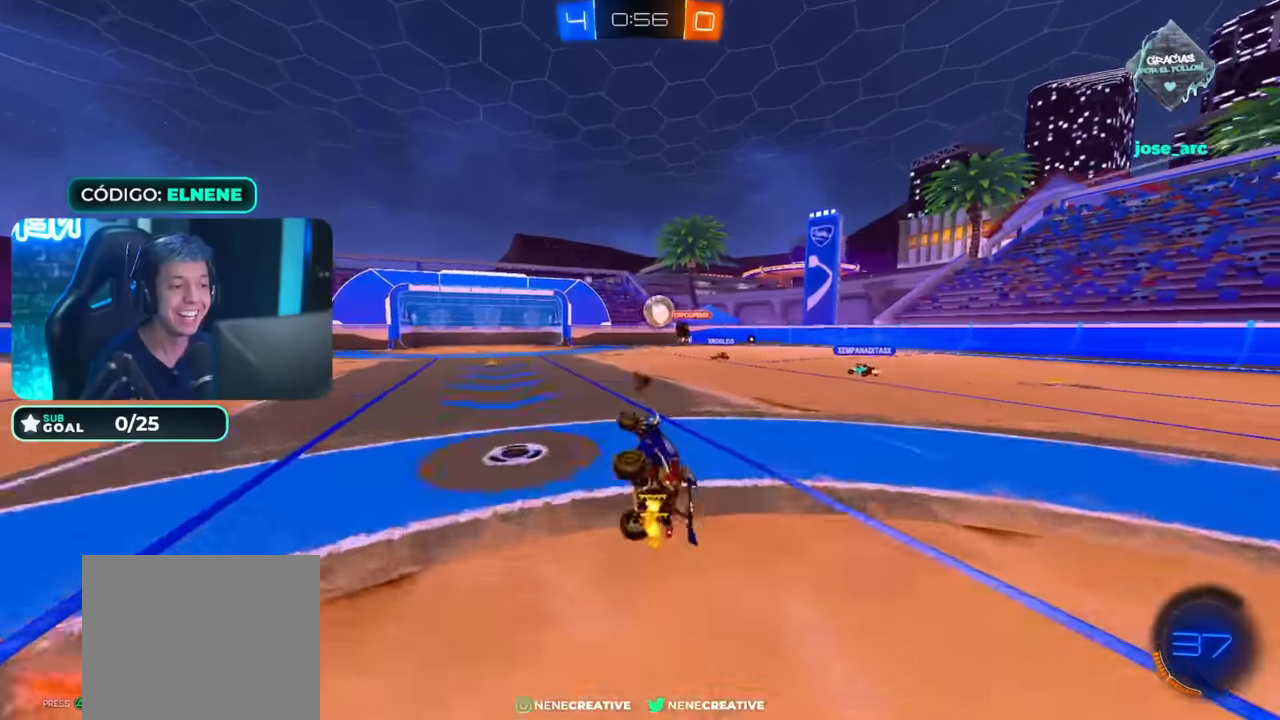
{"dt_ms": 1000, "buttons": ["CROSS"], "left_stick": "center", "right_stick": "center"}
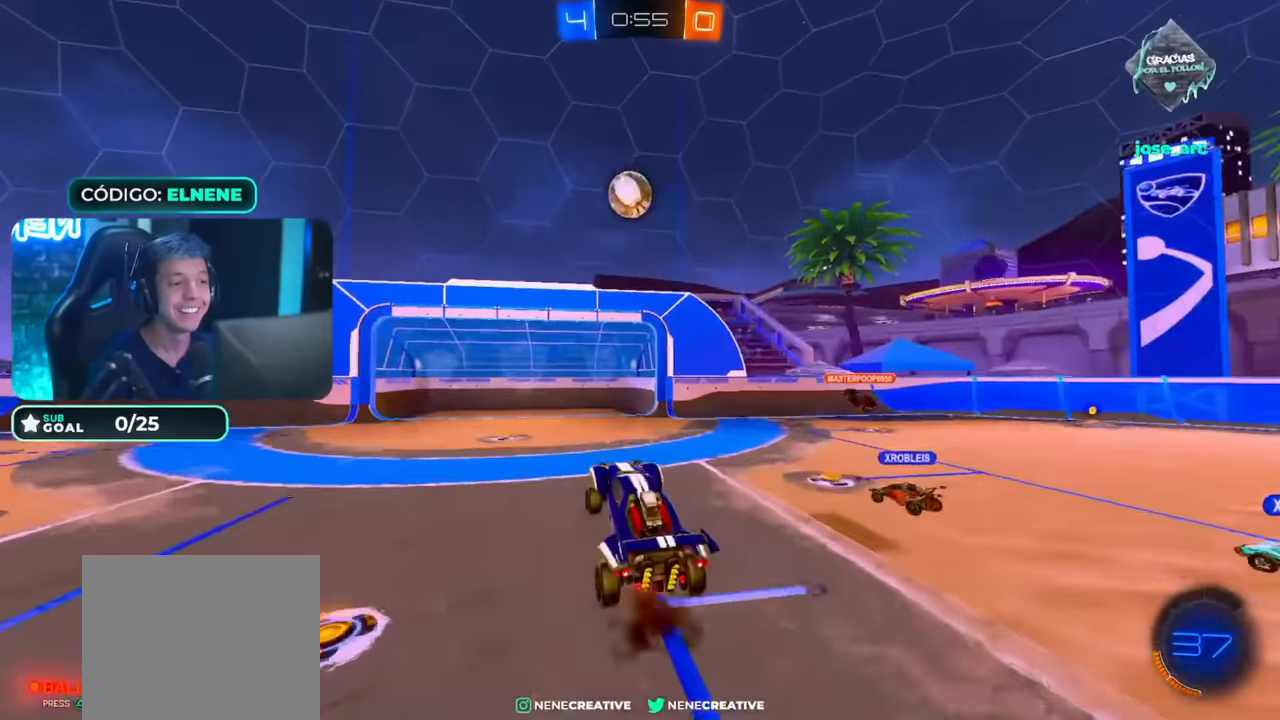
{"dt_ms": 1000, "buttons": ["CIRCLE", "L2", "R2"], "left_stick": "down", "right_stick": "center"}
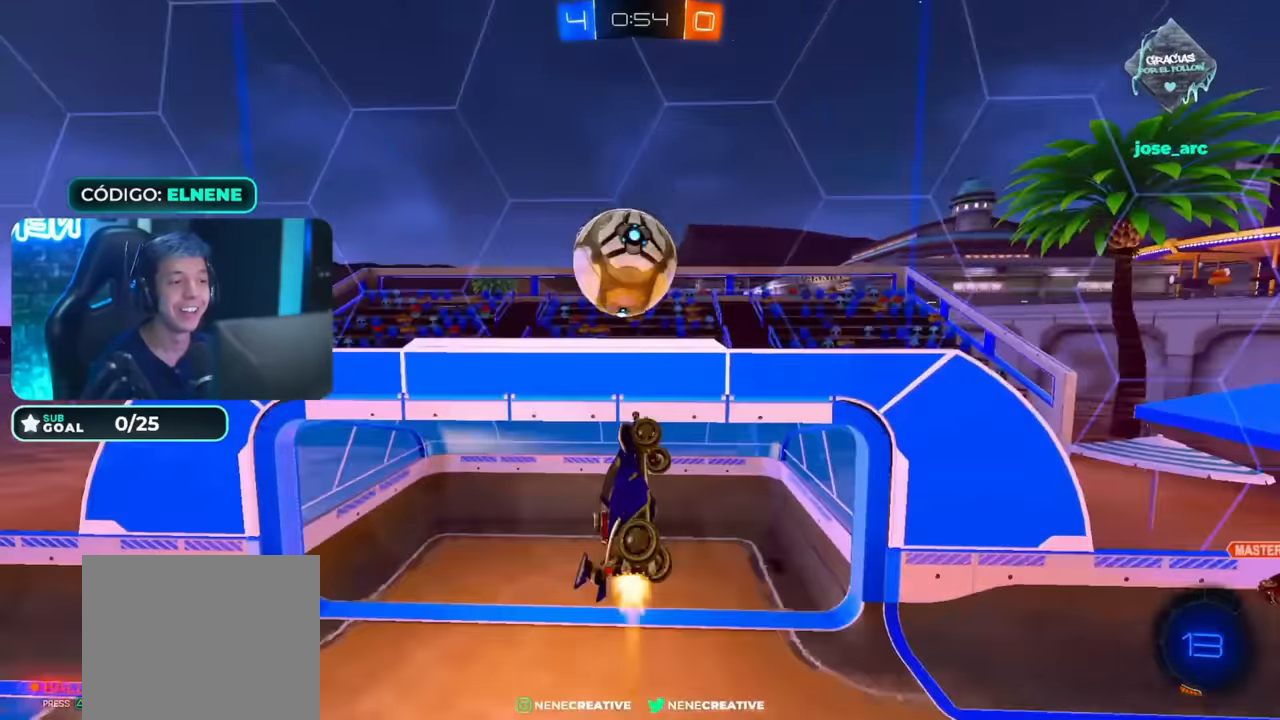
{"dt_ms": 500, "buttons": ["CIRCLE", "R2"], "left_stick": "center", "right_stick": "center", "events": [[17, "L2", "up"], [17, "left_stick", "left"], [417, "left_stick", "center"]]}
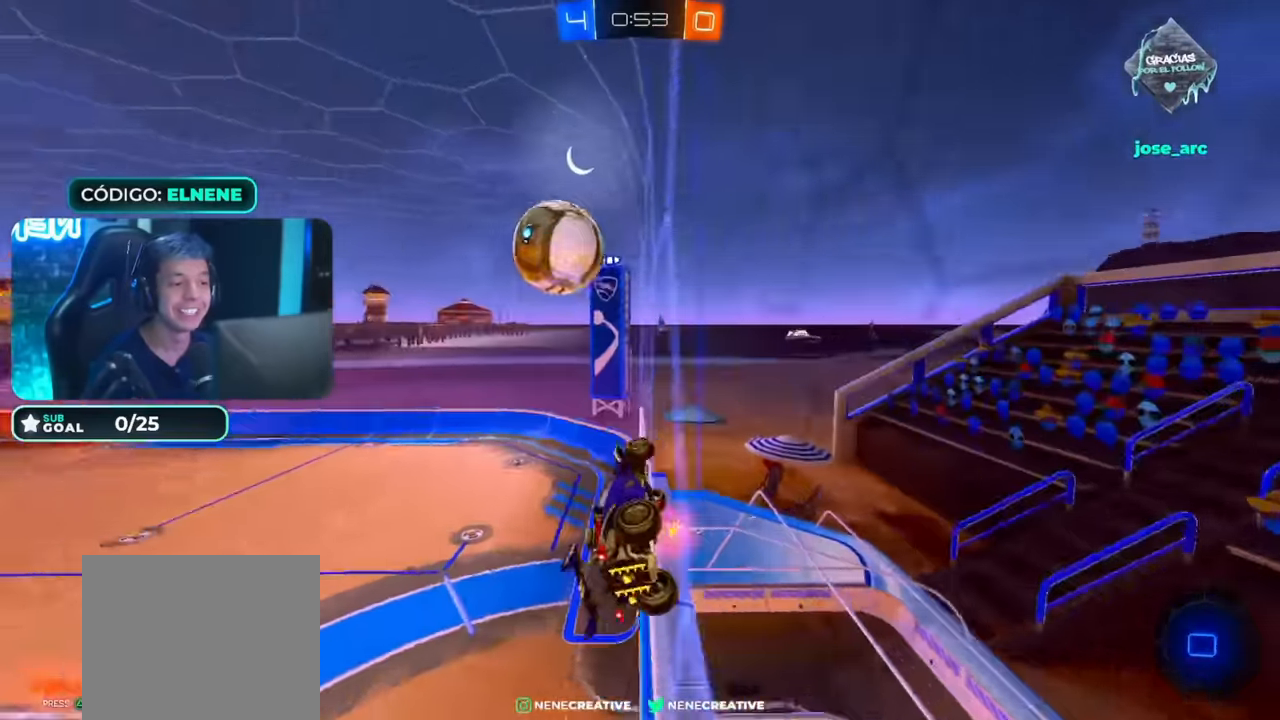
{"dt_ms": 500, "buttons": ["CIRCLE", "TRIANGLE", "R2"], "left_stick": "center", "right_stick": "center", "events": [[83, "CROSS", "down"], [83, "left_stick", "down"], [133, "L2", "down"], [133, "left_stick", "down-right"], [217, "CROSS", "up"], [383, "L2", "up"], [383, "TRIANGLE", "down"], [383, "left_stick", "center"]]}
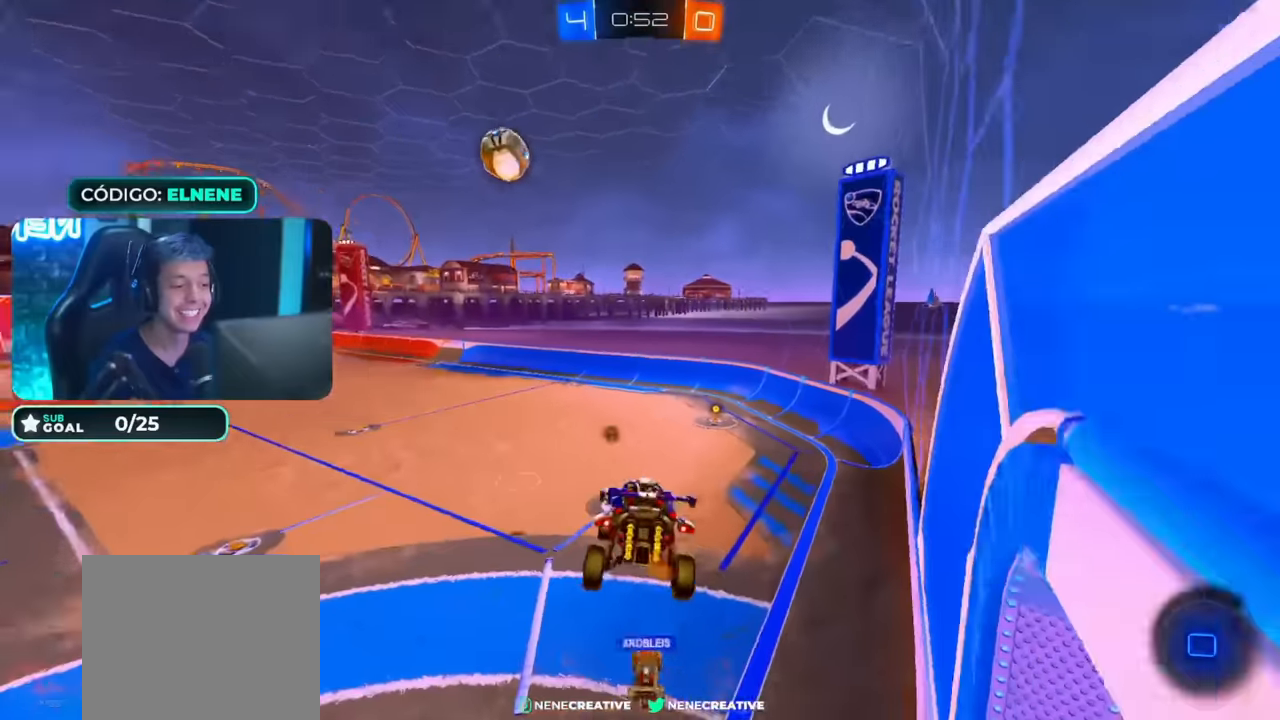
{"dt_ms": 500, "buttons": ["CROSS", "CIRCLE", "R2"], "left_stick": "up-left", "right_stick": "center", "events": [[33, "left_stick", "down-right"], [67, "TRIANGLE", "up"], [133, "left_stick", "center"], [283, "left_stick", "up"], [333, "left_stick", "up-left"], [433, "CROSS", "down"]]}
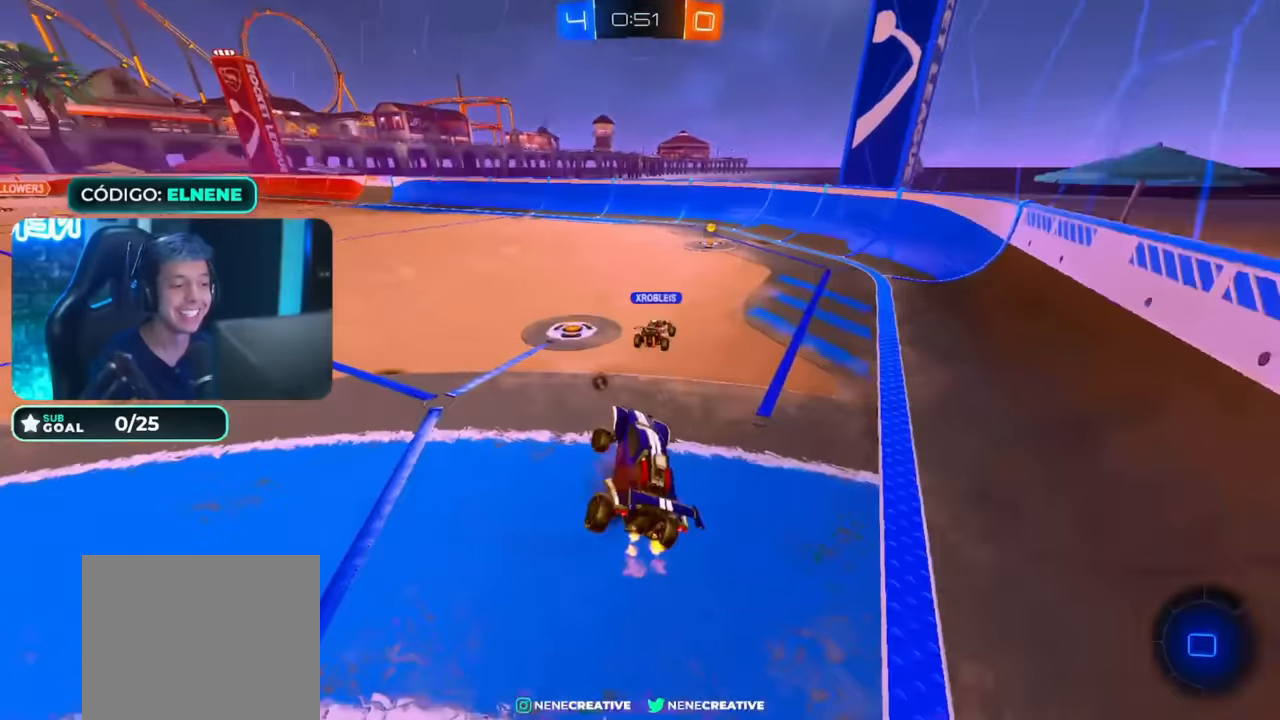
{"dt_ms": 1000, "buttons": ["R2"], "left_stick": "right", "right_stick": "center", "events": [[117, "CROSS", "up"], [133, "left_stick", "right"], [267, "CIRCLE", "up"], [383, "left_stick", "center"], [400, "TRIANGLE", "down"], [433, "left_stick", "right"], [483, "TRIANGLE", "up"], [633, "SQUARE", "down"], [733, "SQUARE", "up"], [833, "SQUARE", "down"], [883, "SQUARE", "up"]]}
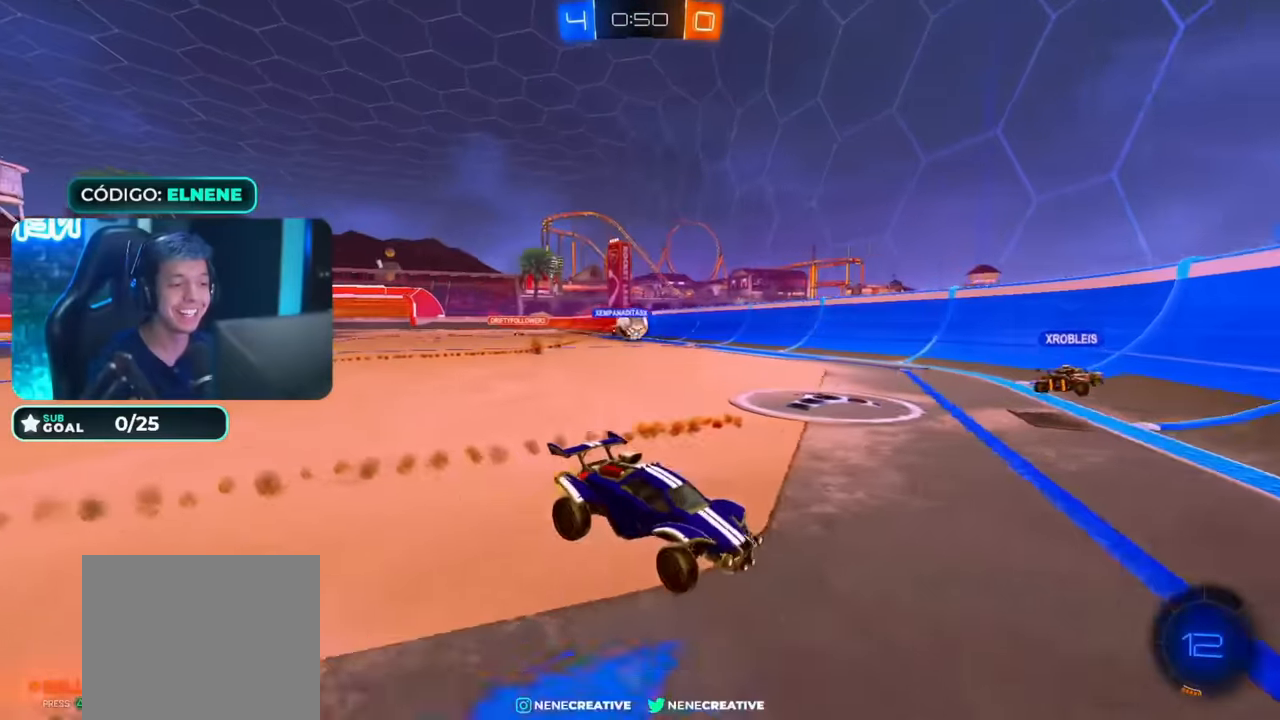
{"dt_ms": 500, "buttons": ["L2", "R2"], "left_stick": "right", "right_stick": "center", "events": [[133, "SQUARE", "down"], [183, "SQUARE", "up"], [200, "L2", "down"], [200, "R2", "up"], [200, "left_stick", "down-right"], [450, "left_stick", "right"], [483, "R2", "down"]]}